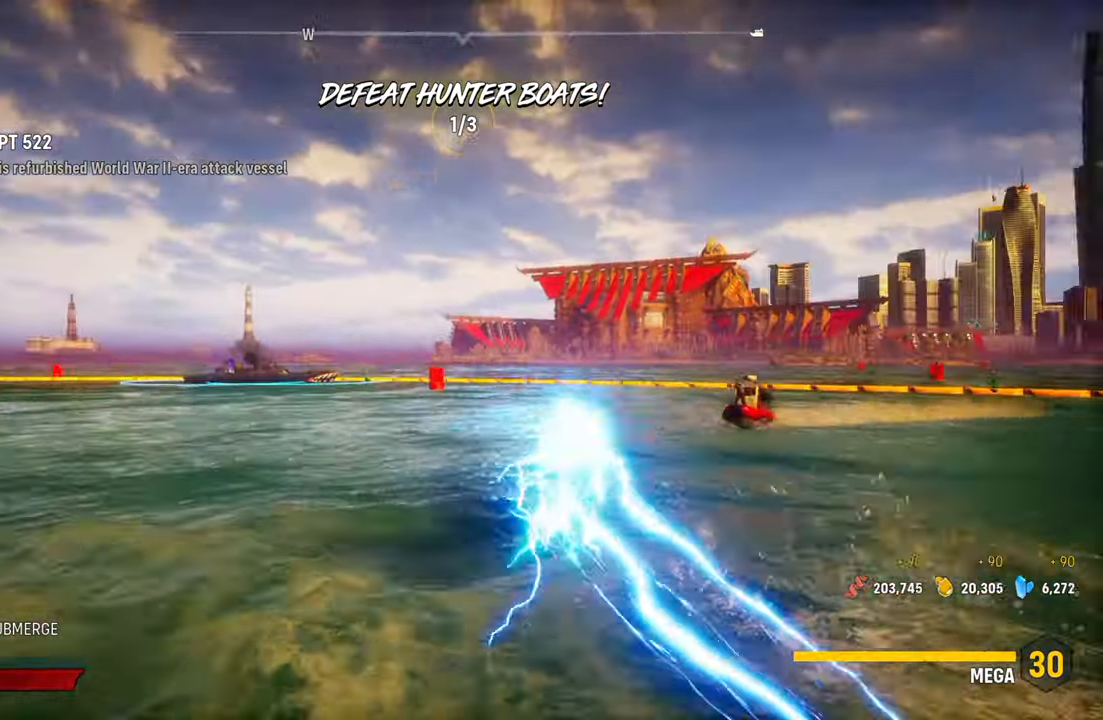
Gameplay with a controller (Xbox layout); each line is a JSON object with the inputs held at the frame after it. "events" lists button and stick changes between this image and that frame as [ms after this image, input, new state], when the widget could be followed in between. Not read: L3.
{"buttons": ["L2"], "left_stick": "up", "right_stick": "center", "events": [[240, "right_stick", "center"]]}
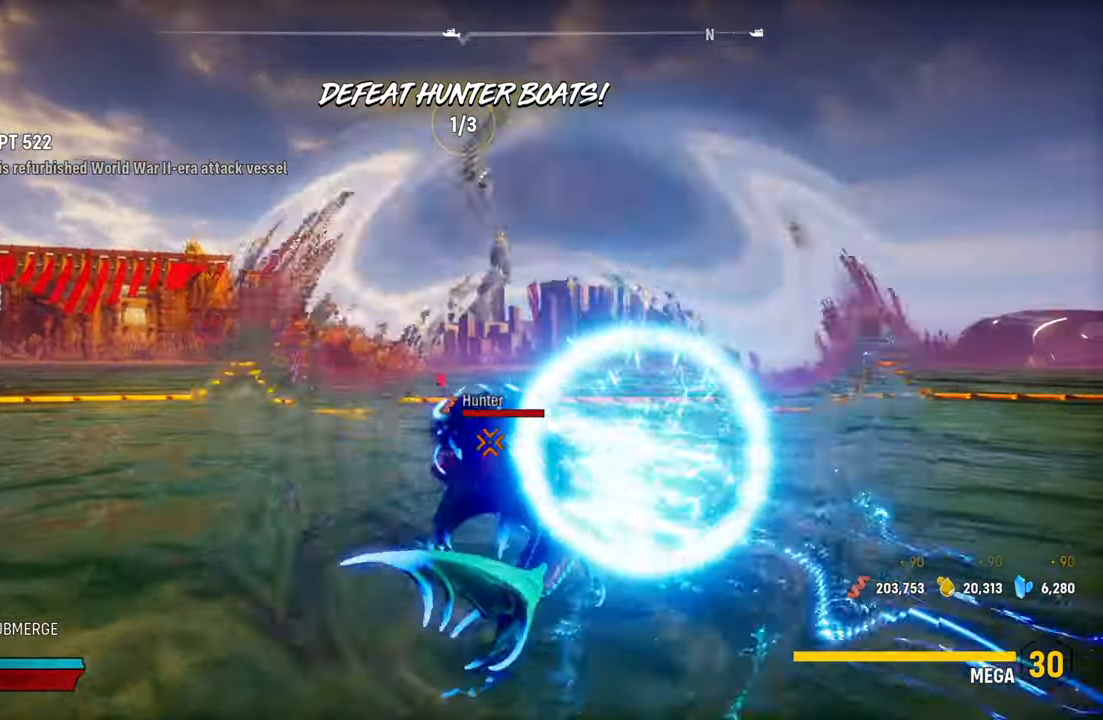
{"buttons": ["L2", "R2"], "left_stick": "up-right", "right_stick": "up-right", "events": [[140, "R2", "down"], [180, "left_stick", "up-right"], [280, "right_stick", "right"], [320, "R2", "up"], [380, "right_stick", "up-right"], [400, "R2", "down"]]}
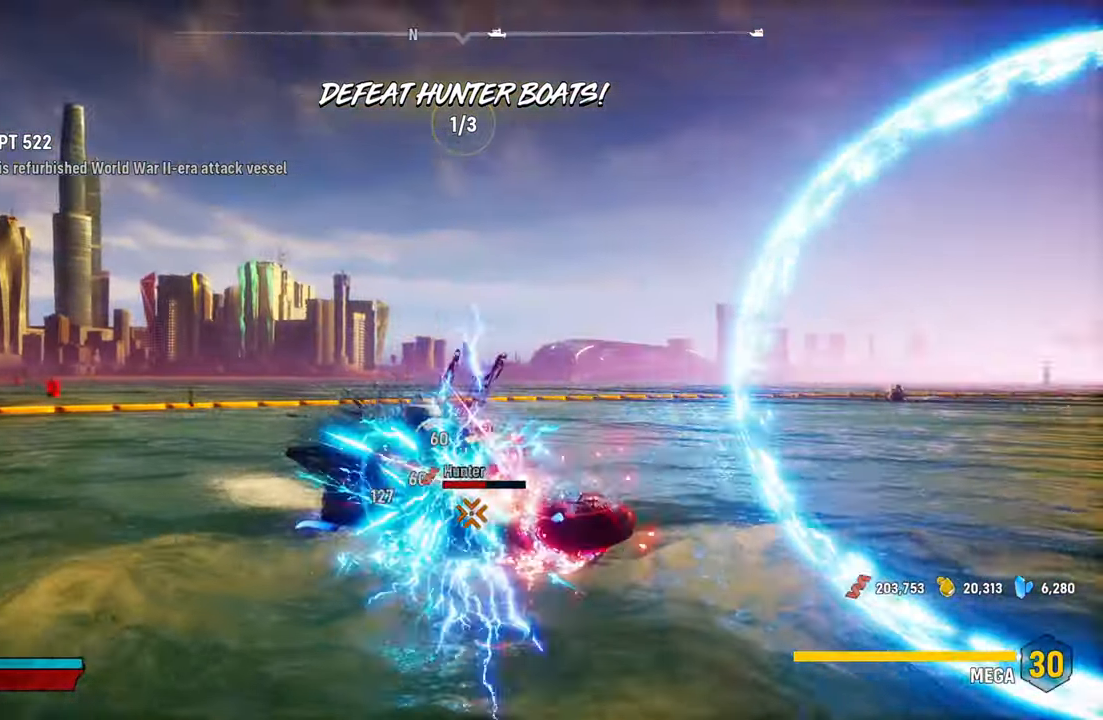
{"buttons": ["L2"], "left_stick": "up-right", "right_stick": "right", "events": [[60, "R2", "up"], [140, "R2", "down"], [280, "R2", "up"], [320, "R2", "down"], [340, "right_stick", "right"], [460, "R2", "up"]]}
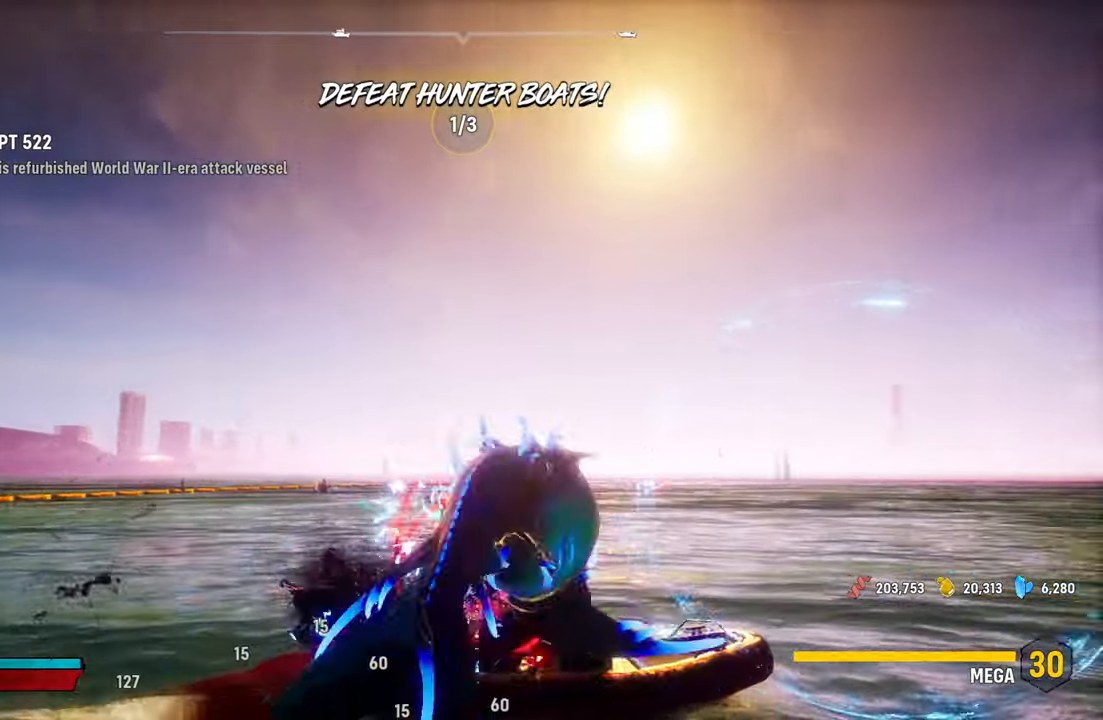
{"buttons": ["L2", "R2"], "left_stick": "up", "right_stick": "center", "events": [[20, "R2", "down"], [200, "R2", "up"], [240, "R2", "down"], [320, "right_stick", "center"], [380, "R2", "up"], [380, "left_stick", "up"], [440, "R2", "down"]]}
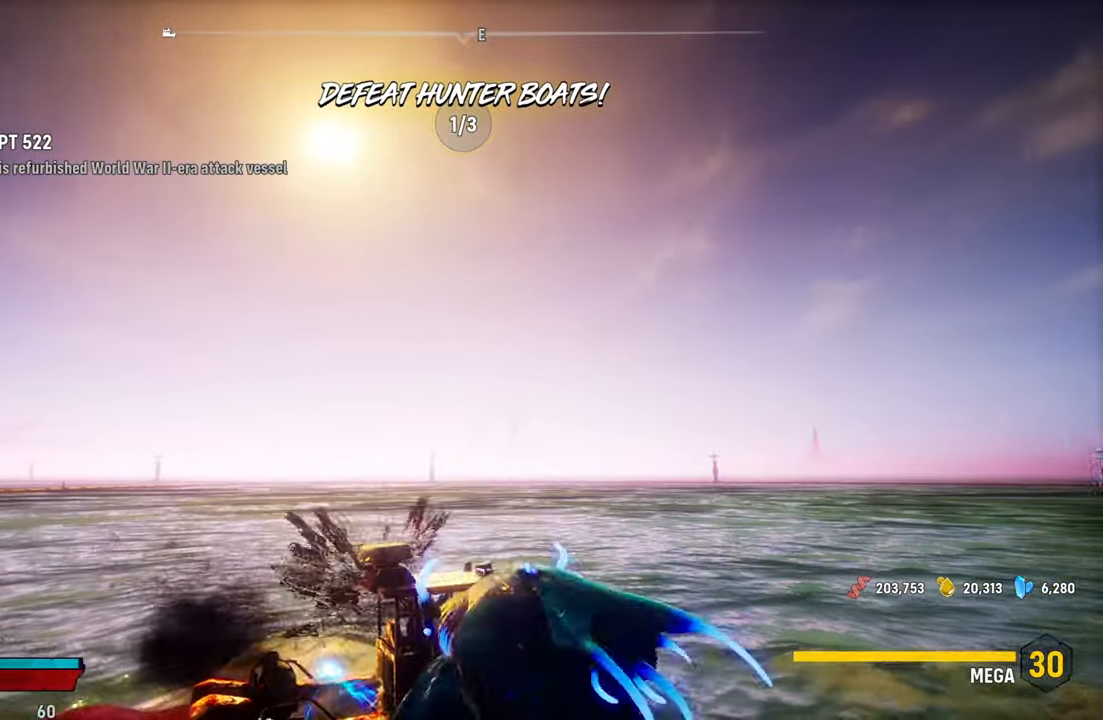
{"buttons": ["L2"], "left_stick": "left", "right_stick": "center", "events": [[100, "R2", "up"], [140, "R2", "down"], [280, "R2", "up"], [340, "R2", "down"], [440, "left_stick", "left"], [500, "R2", "up"]]}
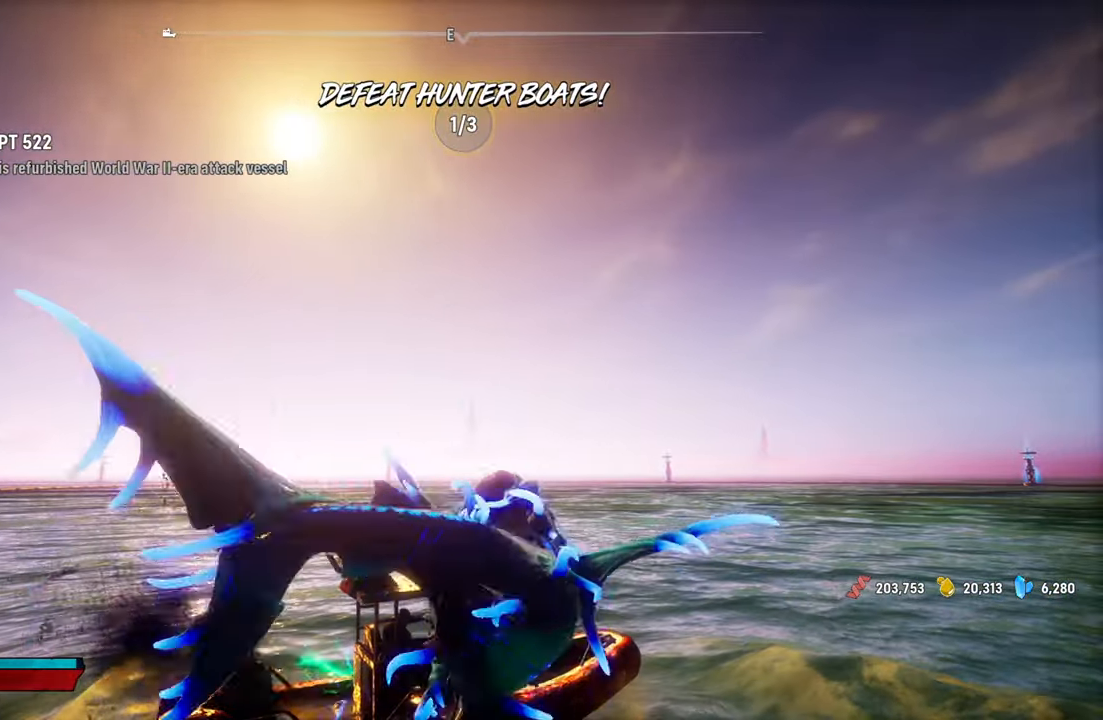
{"buttons": ["L2", "R2"], "left_stick": "left", "right_stick": "center", "events": [[80, "R2", "down"], [200, "R2", "up"], [260, "right_stick", "up-right"], [280, "R2", "down"], [420, "R2", "up"], [420, "right_stick", "center"], [480, "R2", "down"]]}
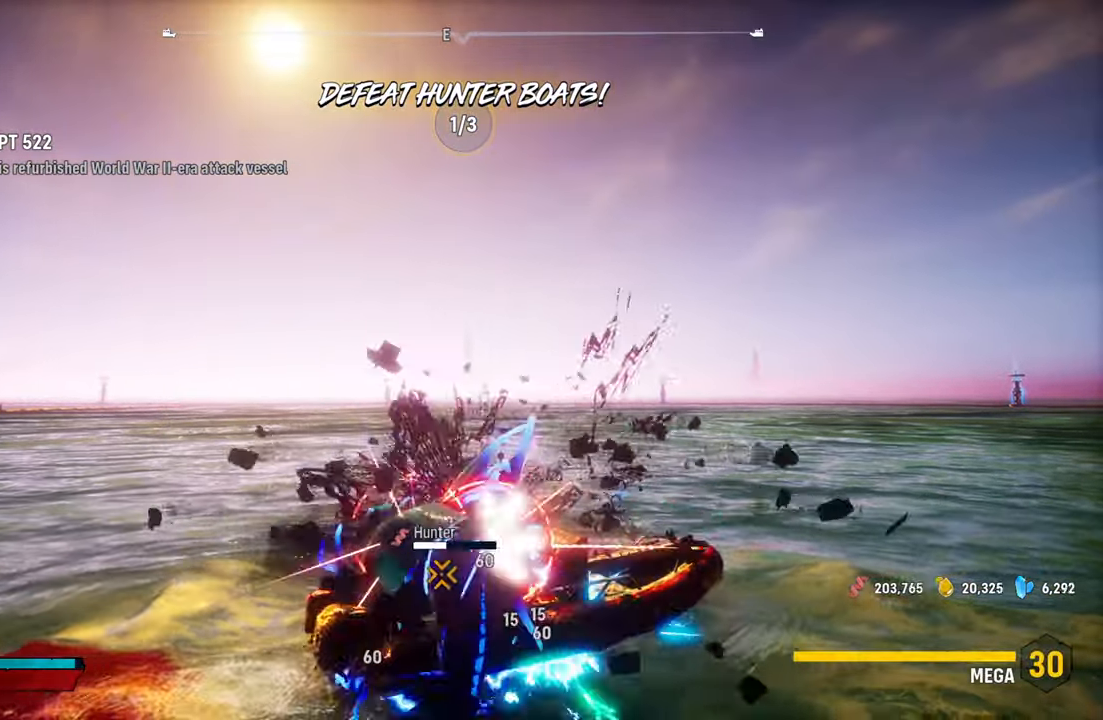
{"buttons": ["L2", "R2"], "left_stick": "right", "right_stick": "right", "events": [[120, "R2", "up"], [200, "R2", "down"], [200, "left_stick", "up-right"], [280, "left_stick", "right"], [360, "R2", "up"], [380, "right_stick", "right"], [440, "R2", "down"]]}
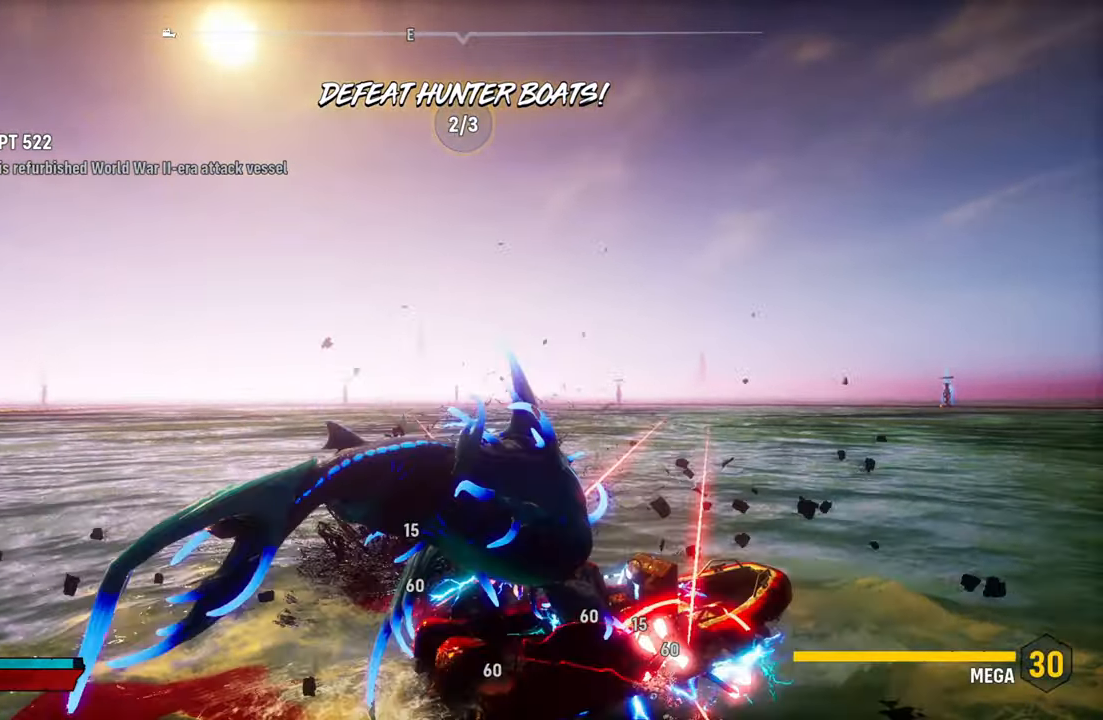
{"buttons": ["L2"], "left_stick": "left", "right_stick": "center", "events": [[40, "right_stick", "center"], [100, "R2", "up"], [160, "R2", "down"], [280, "R2", "up"], [320, "left_stick", "left"], [360, "R2", "down"], [500, "R2", "up"]]}
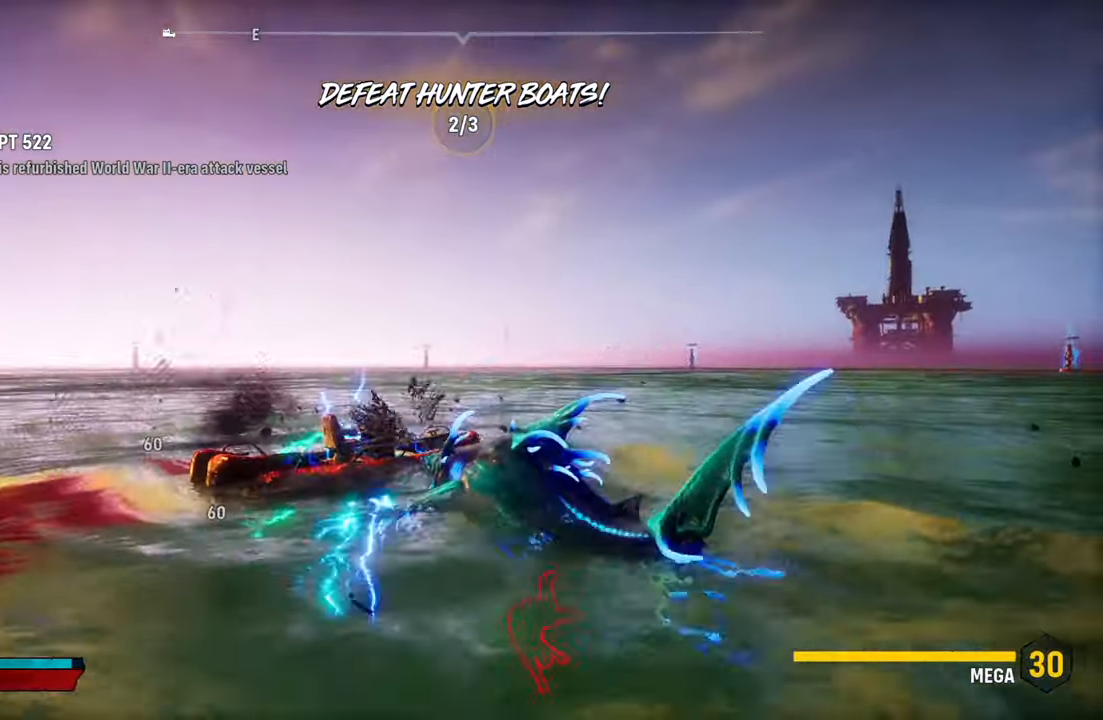
{"buttons": ["L2"], "left_stick": "left", "right_stick": "center", "events": [[60, "R2", "down"], [200, "R2", "up"], [260, "R2", "down"], [460, "R2", "up"]]}
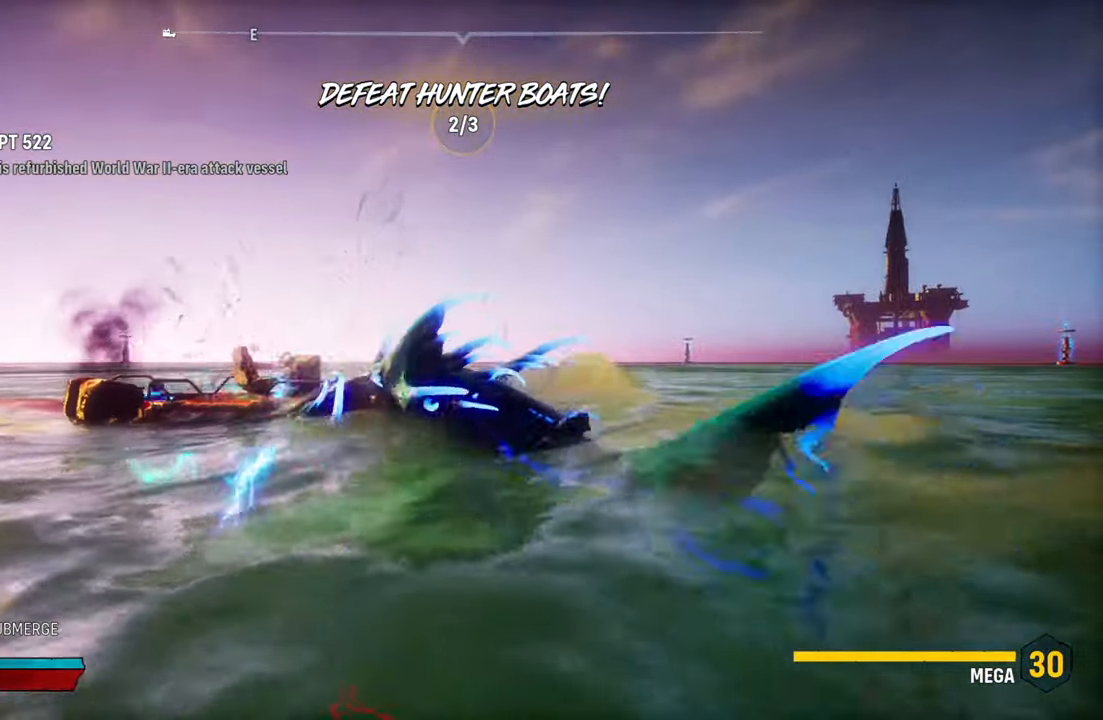
{"buttons": ["L2"], "left_stick": "left", "right_stick": "center", "events": [[20, "R2", "down"], [180, "R2", "up"], [260, "R2", "down"], [480, "R2", "up"]]}
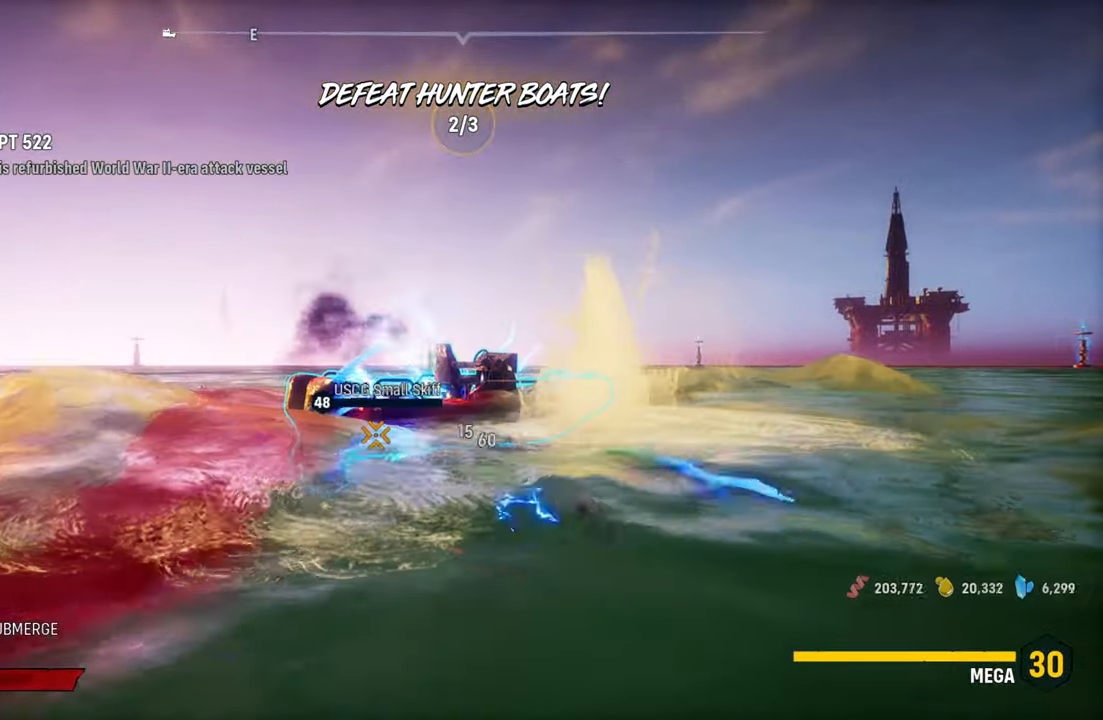
{"buttons": ["L2", "R1"], "left_stick": "left", "right_stick": "center", "events": [[40, "R1", "down"], [180, "R1", "up"], [260, "R1", "down"], [380, "R1", "up"], [460, "R1", "down"]]}
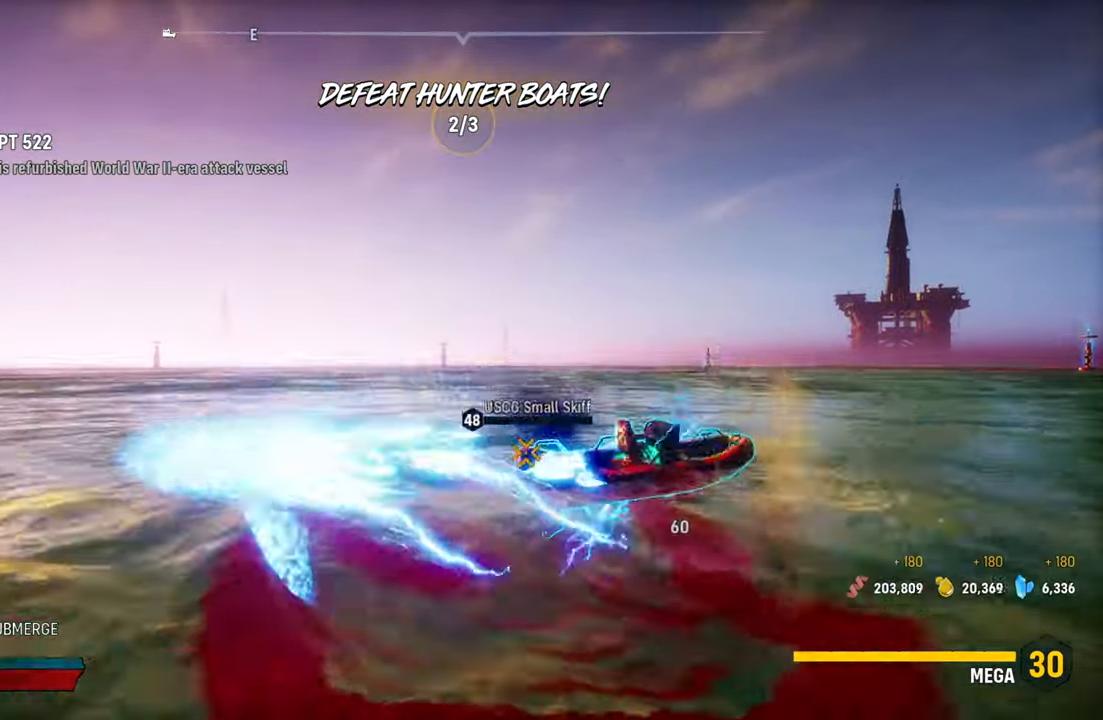
{"buttons": ["L2"], "left_stick": "left", "right_stick": "right", "events": [[80, "R1", "up"], [280, "right_stick", "right"]]}
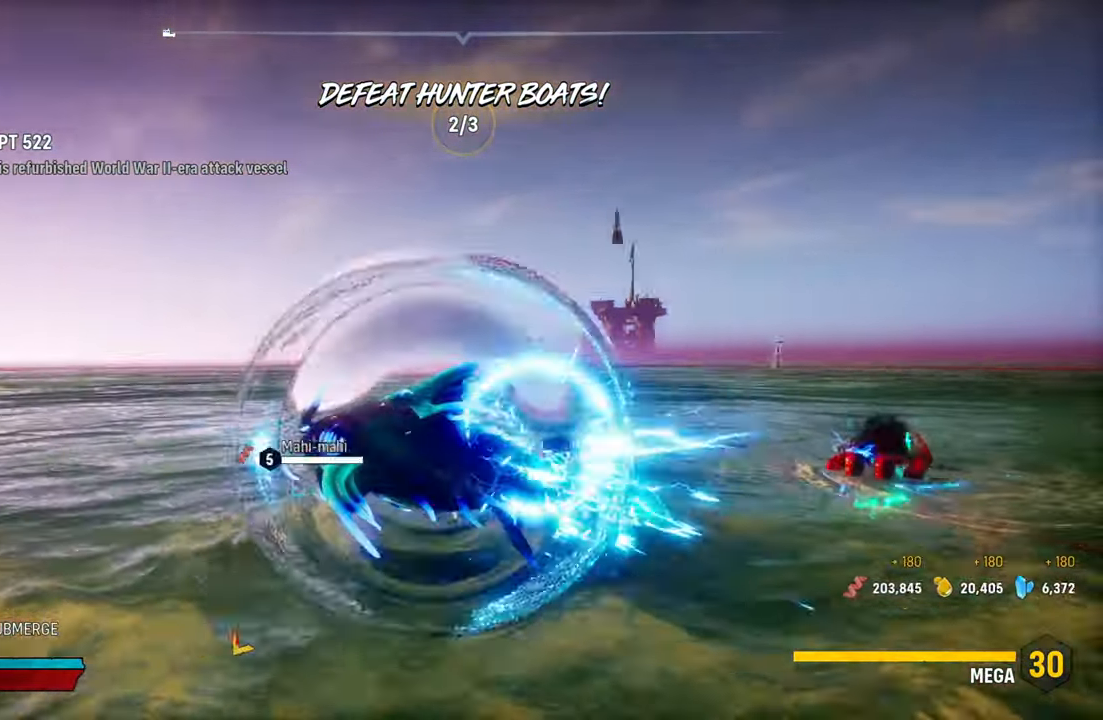
{"buttons": ["L2"], "left_stick": "left", "right_stick": "center", "events": [[80, "right_stick", "center"], [340, "R1", "down"], [500, "R1", "up"]]}
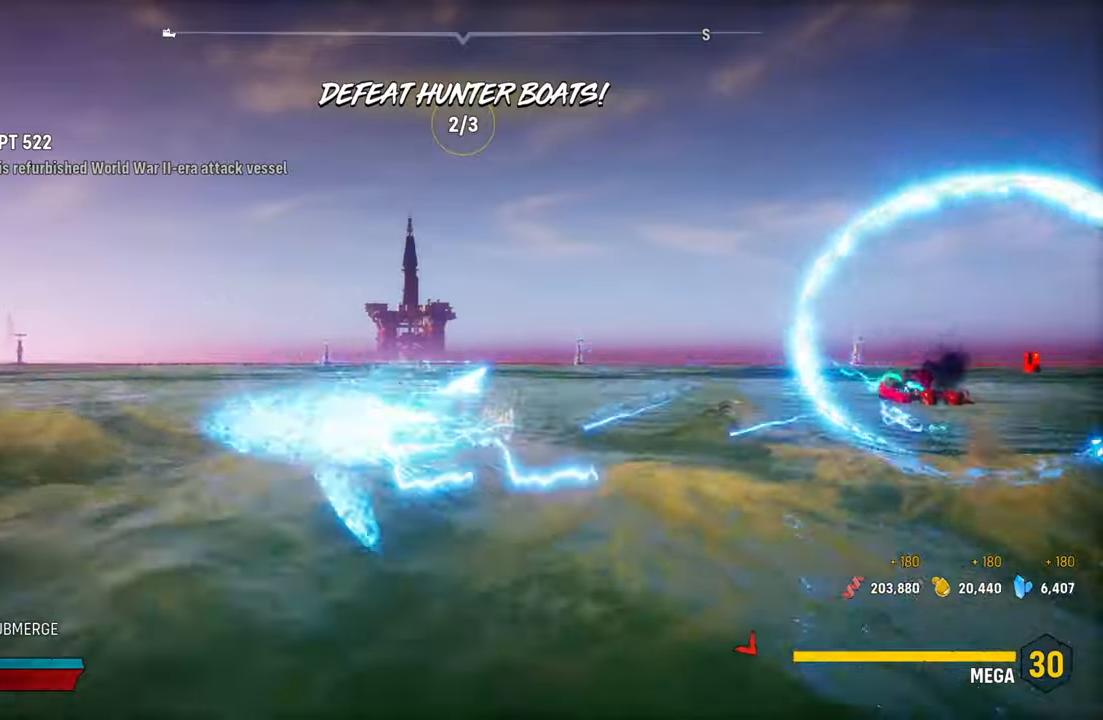
{"buttons": ["L2"], "left_stick": "left", "right_stick": "down-right", "events": [[60, "R1", "down"], [200, "R1", "up"], [320, "right_stick", "down-right"]]}
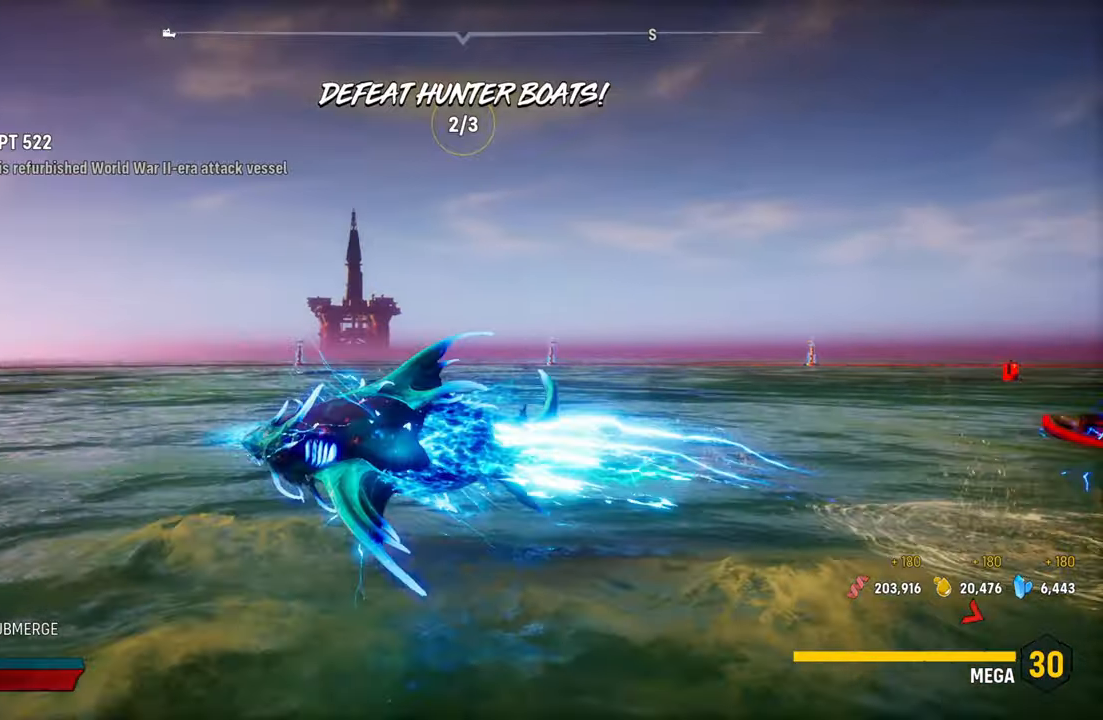
{"buttons": ["L2"], "left_stick": "left", "right_stick": "down-right", "events": [[200, "X", "down"], [360, "X", "up"]]}
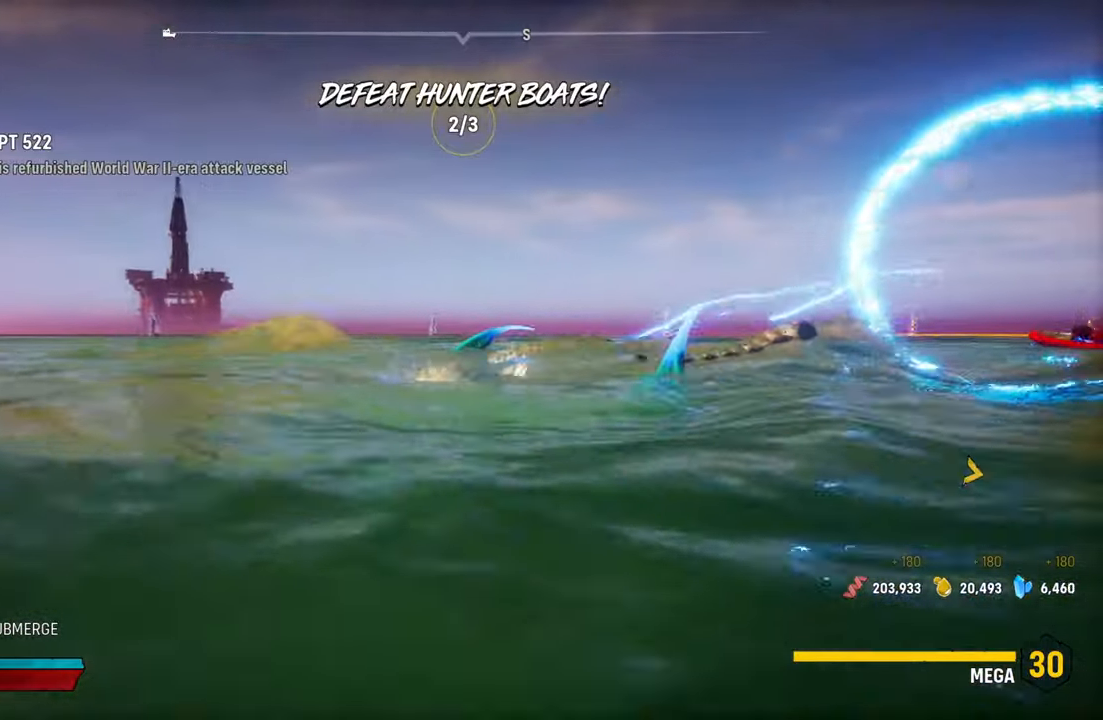
{"buttons": ["L2"], "left_stick": "left", "right_stick": "center", "events": [[220, "right_stick", "right"], [280, "B", "down"], [420, "right_stick", "center"], [440, "B", "up"]]}
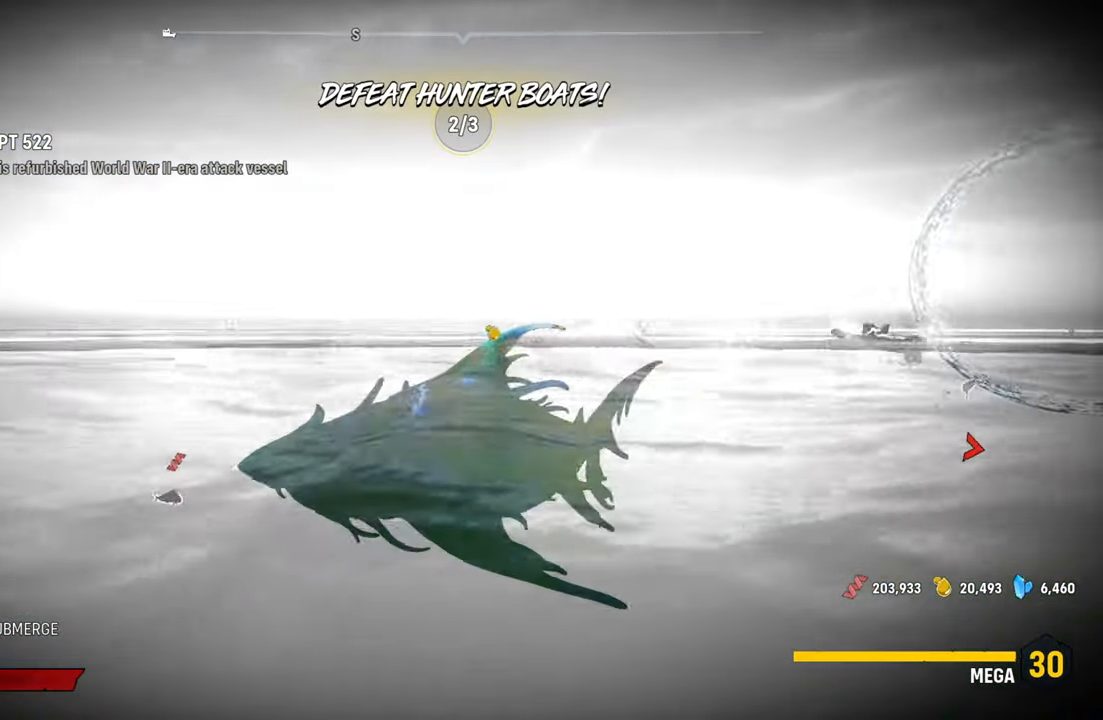
{"buttons": ["L2", "R1"], "left_stick": "left", "right_stick": "right", "events": [[320, "right_stick", "down-right"], [380, "right_stick", "right"], [420, "R1", "down"]]}
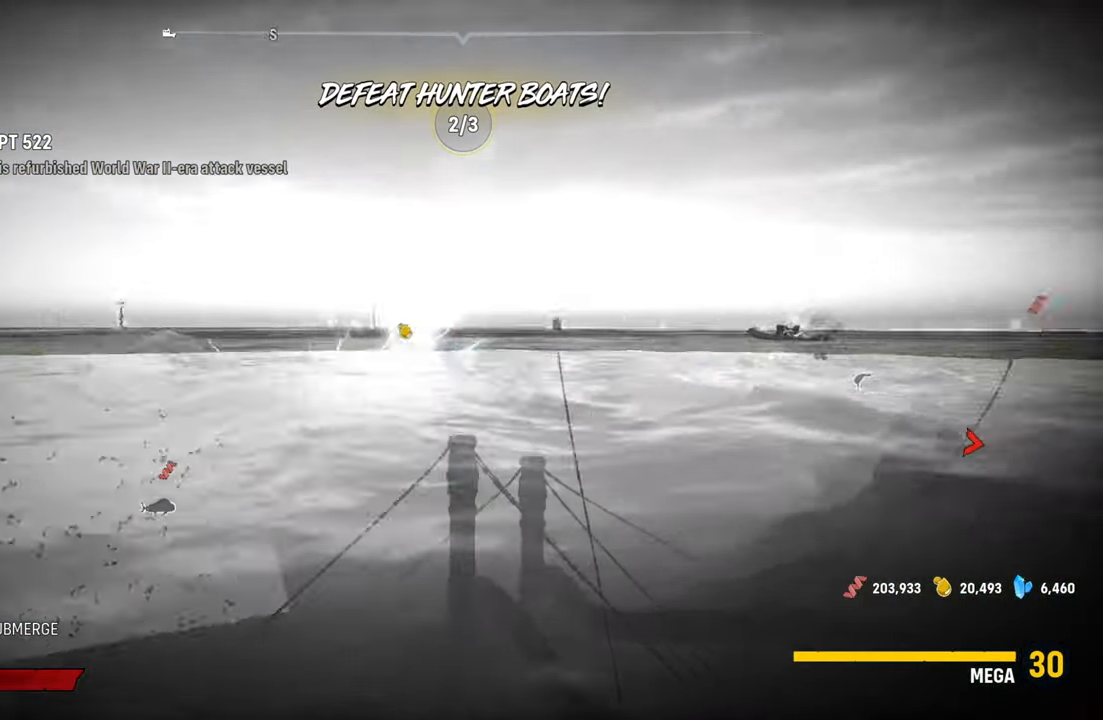
{"buttons": ["L2"], "left_stick": "left", "right_stick": "right", "events": [[120, "R1", "up"]]}
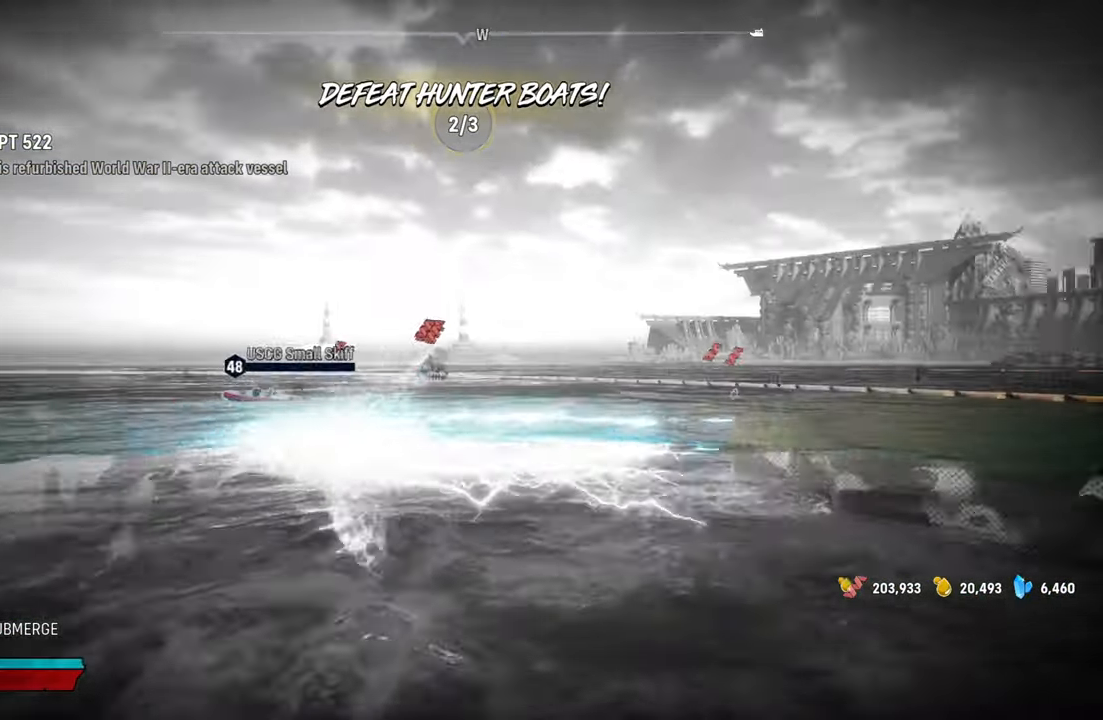
{"buttons": ["L2"], "left_stick": "left", "right_stick": "down-left", "events": [[420, "right_stick", "down-left"]]}
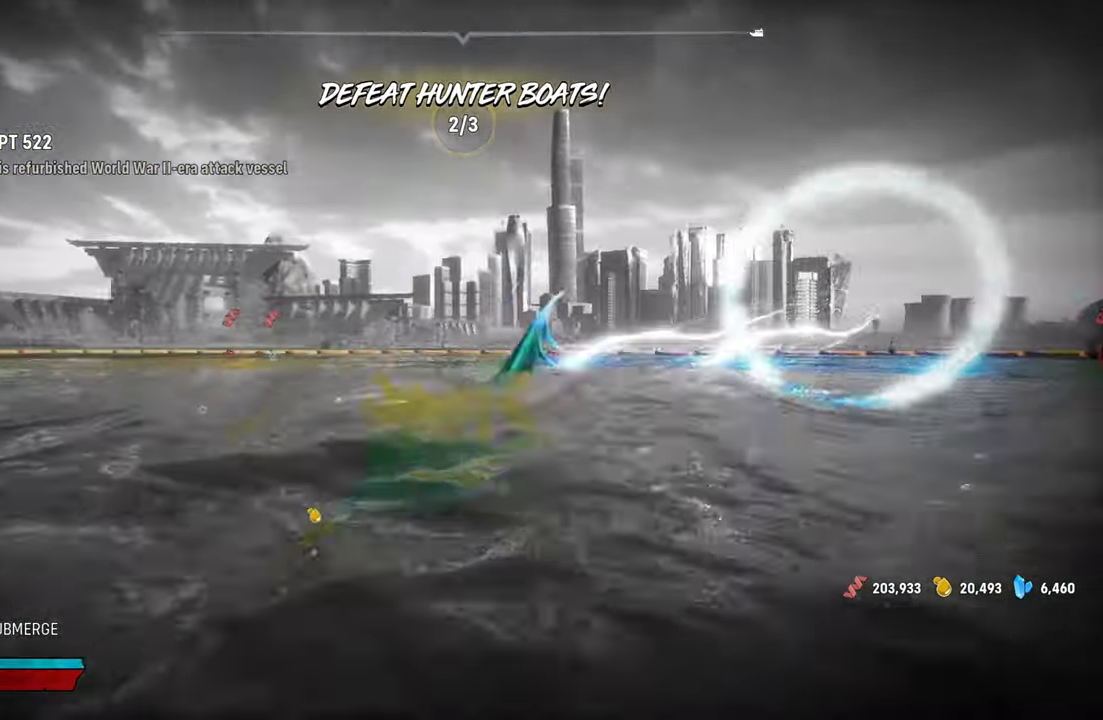
{"buttons": ["L2", "R1"], "left_stick": "left", "right_stick": "center", "events": [[340, "R1", "down"], [400, "right_stick", "center"]]}
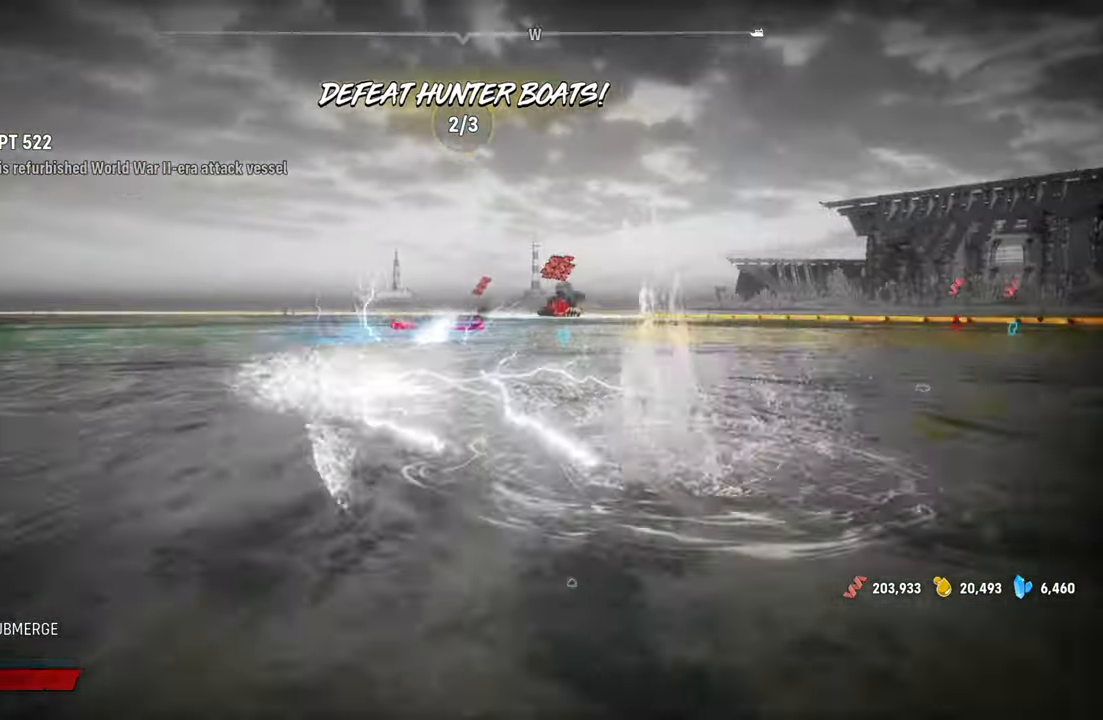
{"buttons": ["L2"], "left_stick": "up-left", "right_stick": "right", "events": [[20, "R1", "up"], [100, "right_stick", "up-right"], [140, "left_stick", "up"], [280, "right_stick", "right"], [360, "left_stick", "up-left"]]}
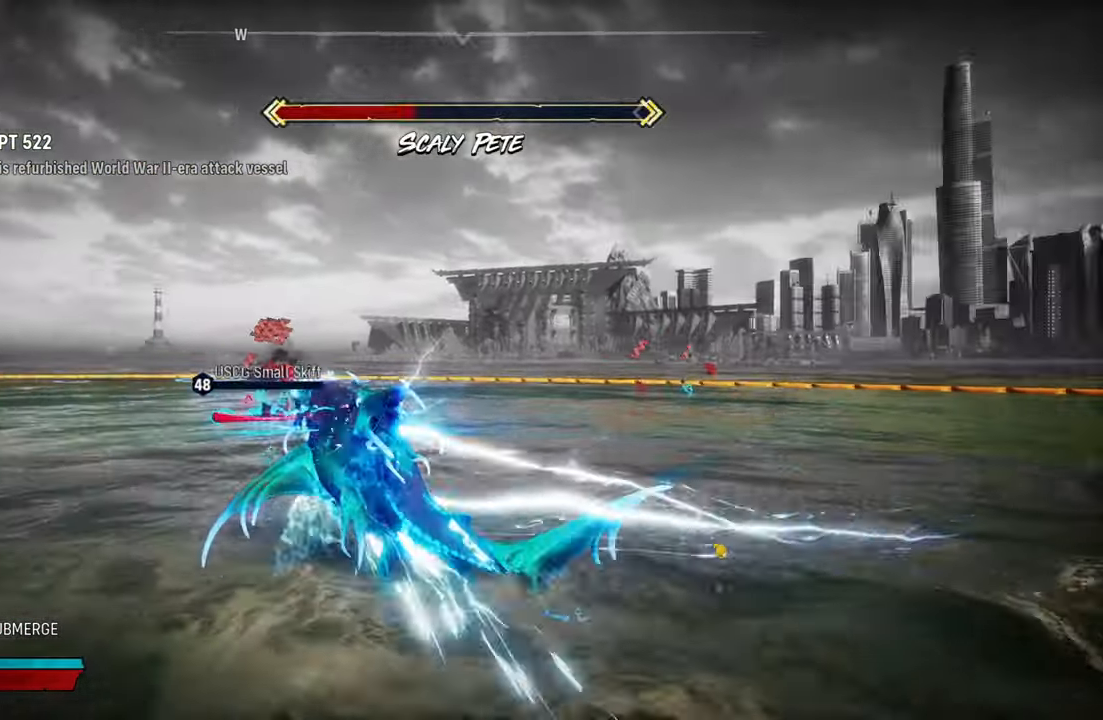
{"buttons": ["L2"], "left_stick": "up-left", "right_stick": "center", "events": [[40, "left_stick", "down-left"], [140, "left_stick", "up-left"], [200, "right_stick", "center"]]}
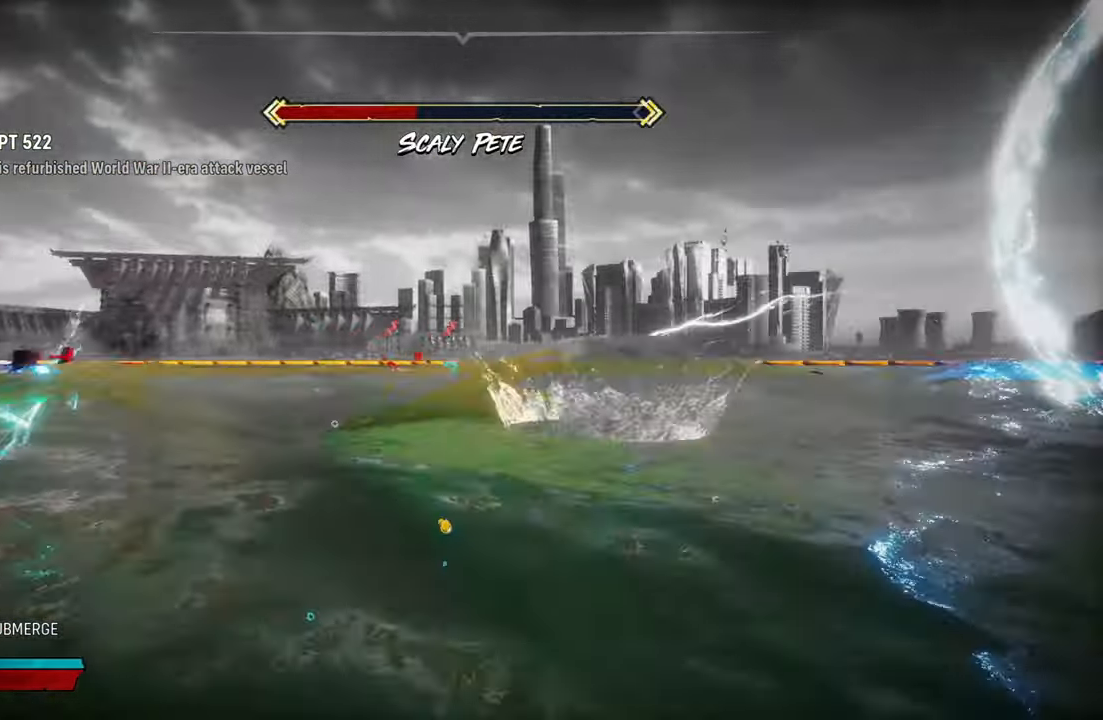
{"buttons": ["L2"], "left_stick": "up-left", "right_stick": "center", "events": [[220, "R1", "down"], [380, "R1", "up"]]}
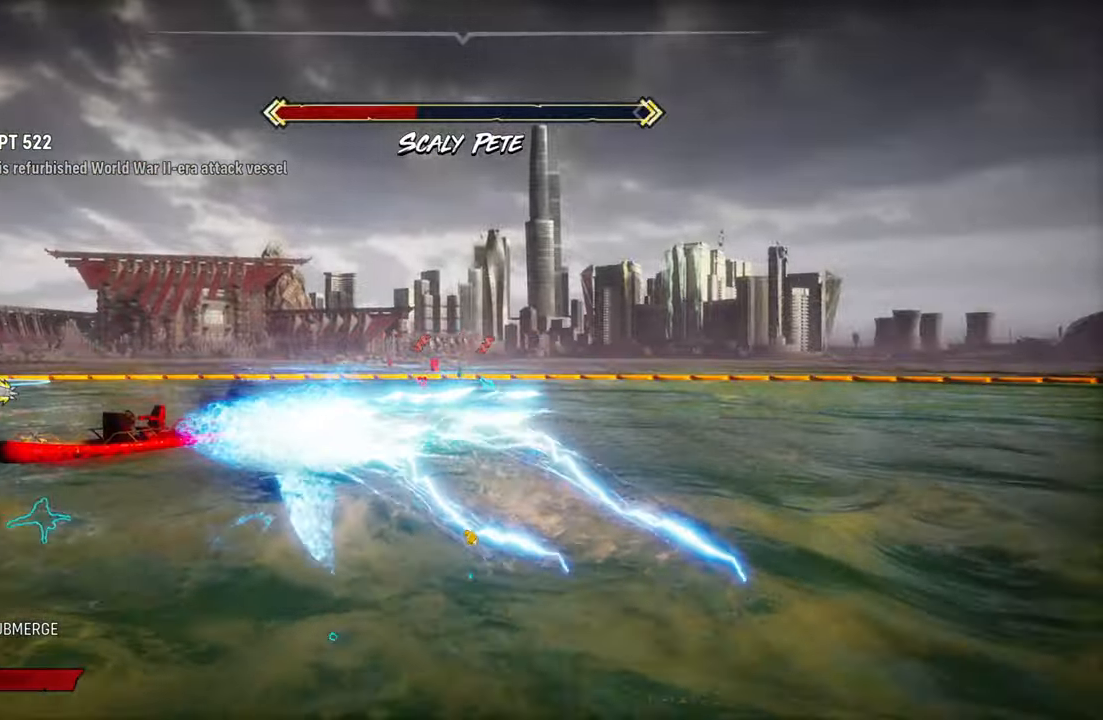
{"buttons": ["L2", "R2"], "left_stick": "up-right", "right_stick": "center", "events": [[240, "R2", "down"], [340, "left_stick", "up-right"], [400, "R2", "up"], [400, "right_stick", "down"], [480, "R2", "down"], [480, "right_stick", "center"]]}
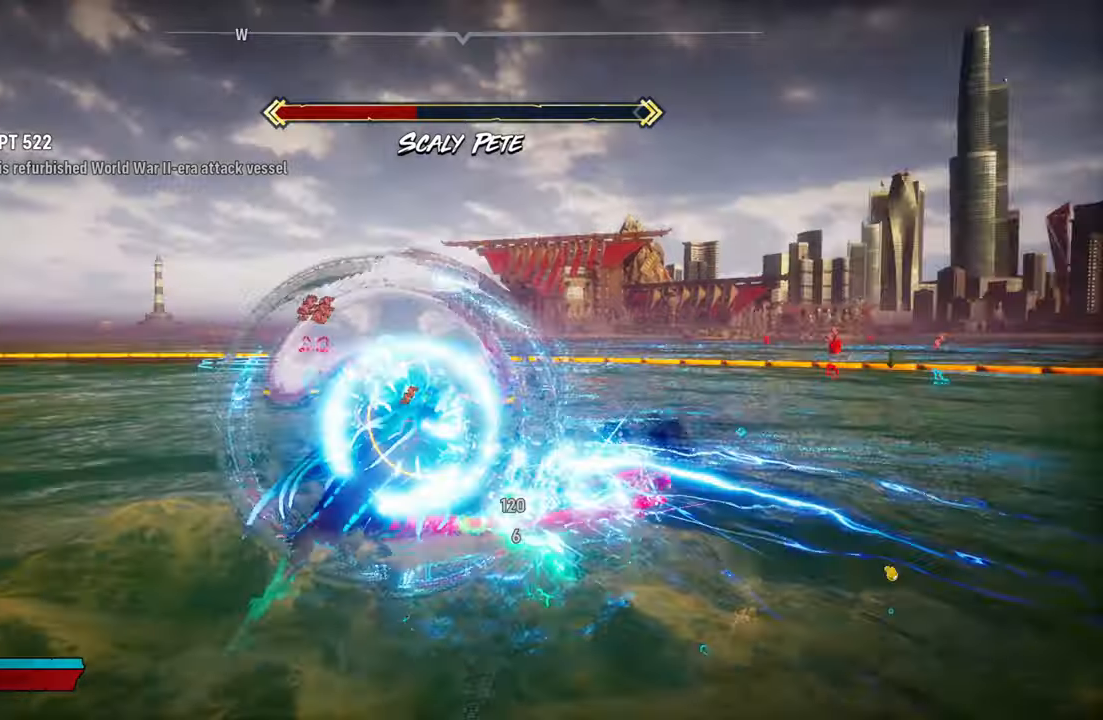
{"buttons": ["L2"], "left_stick": "up-right", "right_stick": "right", "events": [[140, "R2", "up"], [140, "right_stick", "down"], [220, "R2", "down"], [220, "right_stick", "center"], [380, "R2", "up"], [460, "right_stick", "right"]]}
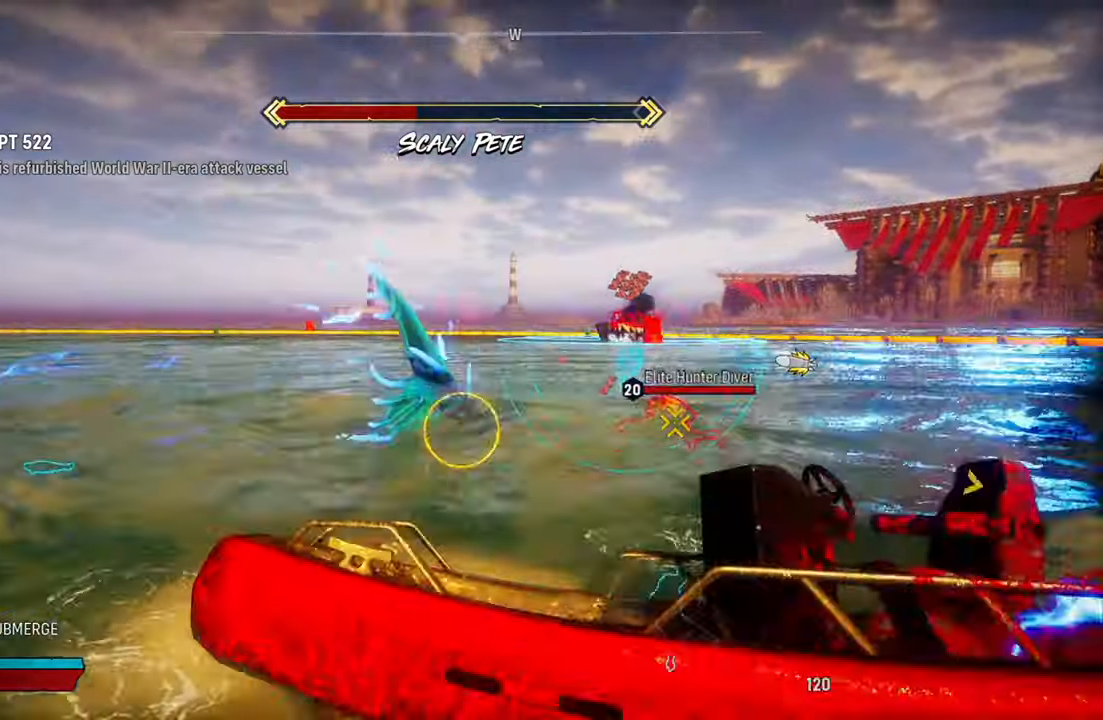
{"buttons": ["L2"], "left_stick": "up-right", "right_stick": "right", "events": []}
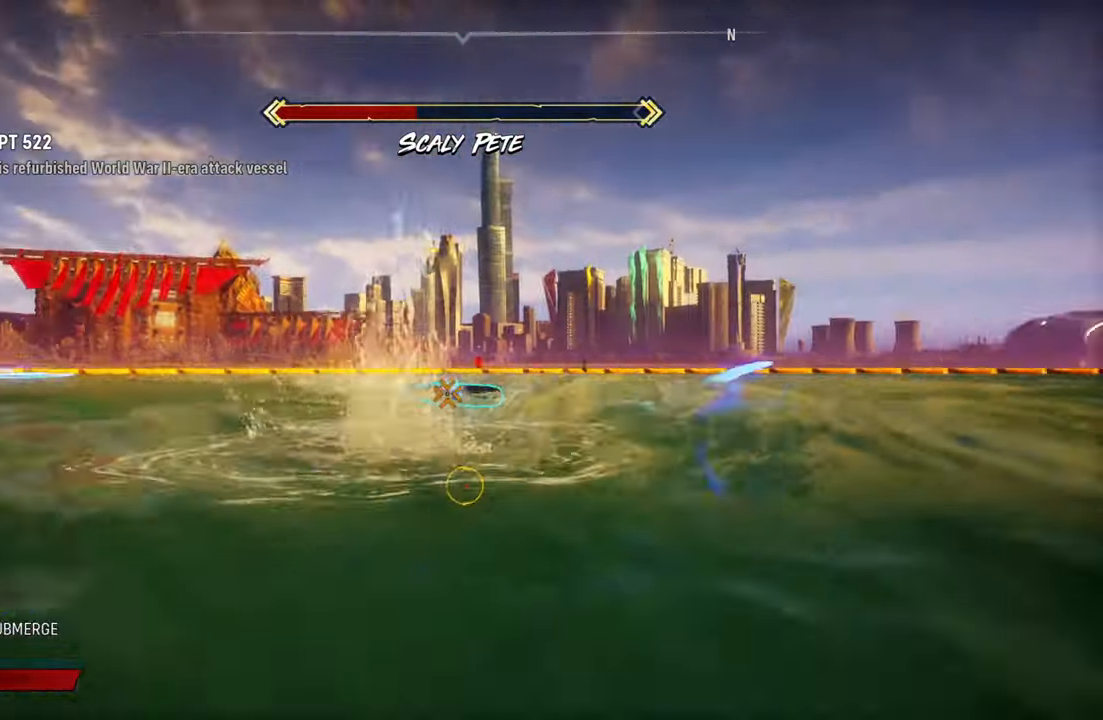
{"buttons": ["L2"], "left_stick": "up-right", "right_stick": "center", "events": [[120, "R2", "down"], [320, "right_stick", "center"], [340, "R2", "up"]]}
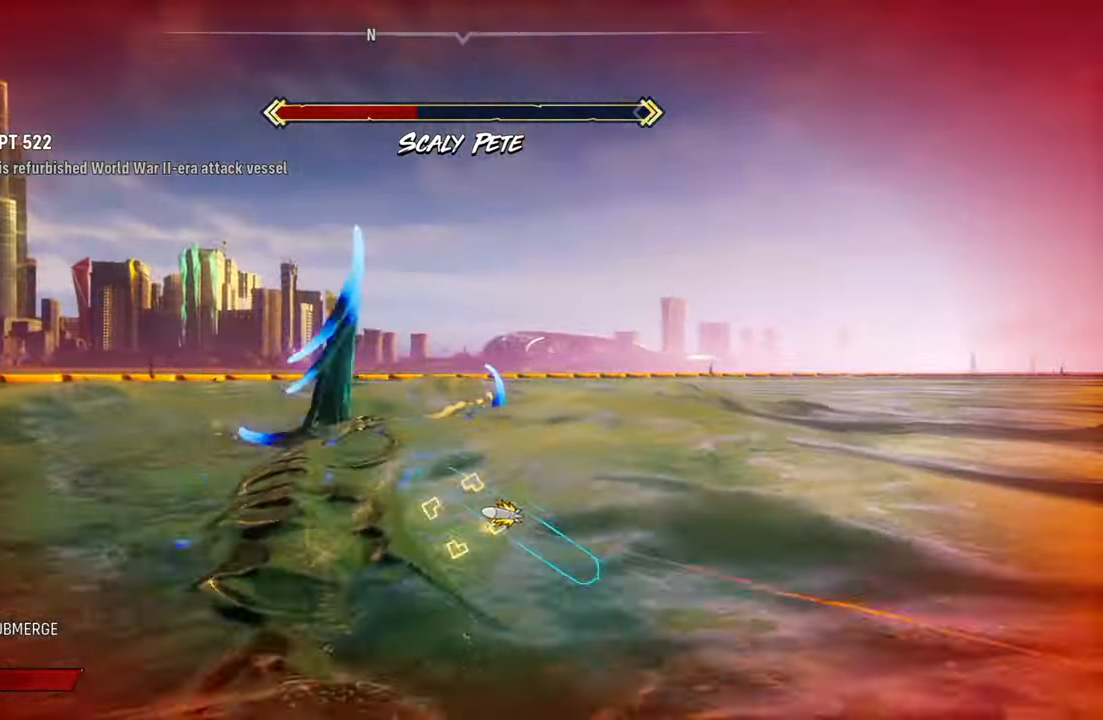
{"buttons": ["L2", "R2"], "left_stick": "up", "right_stick": "up-right", "events": [[140, "R2", "down"], [180, "right_stick", "up-right"], [500, "left_stick", "up"]]}